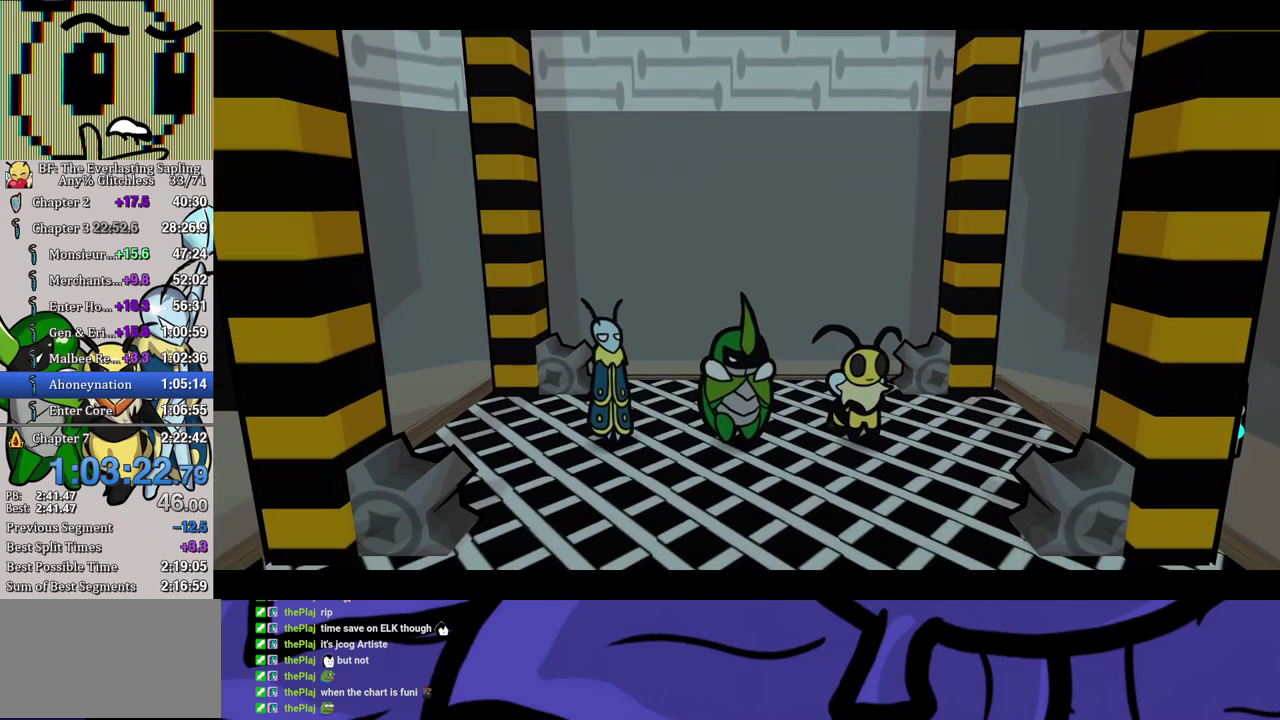
Gameplay with a controller (Xbox layout); each line is a JSON object with the inputs held at the frame after it. "events" lists button and stick changes between this image and that frame as [ms after this image, input, new state], when the widget could be followed in between. Not read: L1 L2 L3 R1 R2 R3.
{"buttons": ["B", "DPAD_LEFT"], "left_stick": "center", "events": [[100, "DPAD_LEFT", "down"], [500, "B", "down"]]}
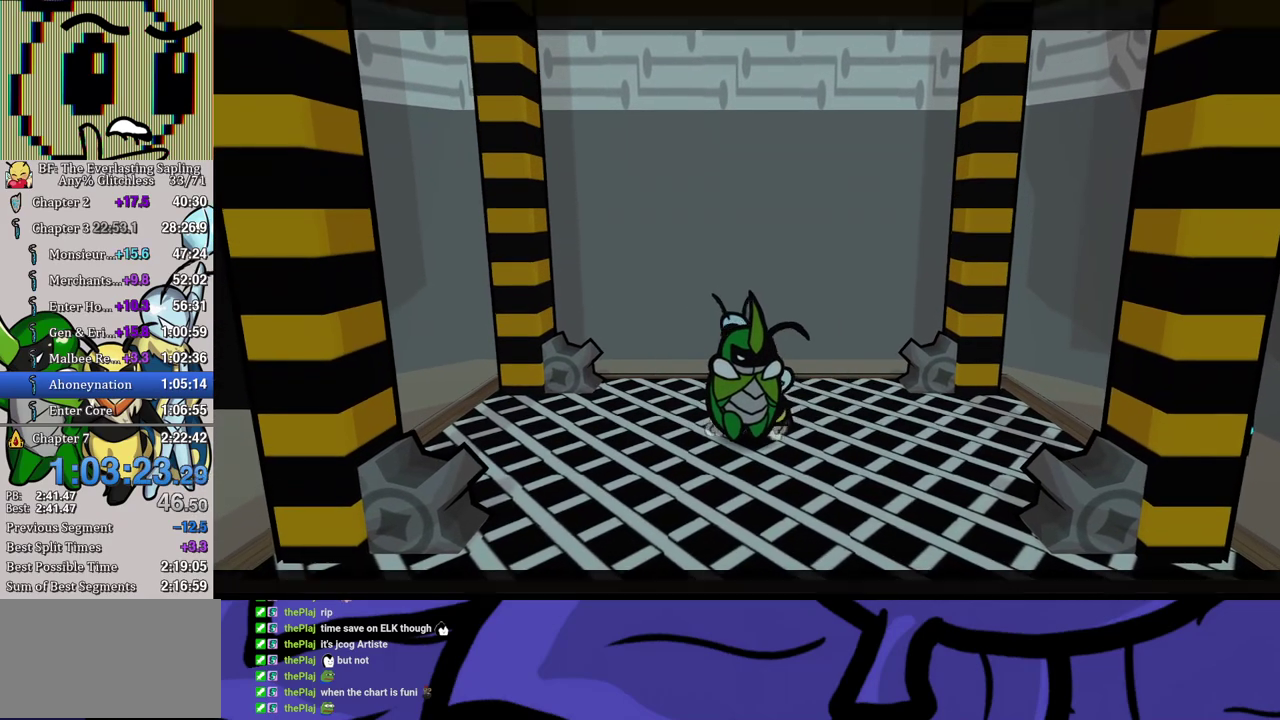
{"buttons": ["DPAD_LEFT"], "left_stick": "center", "events": [[67, "B", "up"], [117, "B", "down"], [167, "B", "up"], [233, "B", "down"], [283, "B", "up"], [333, "B", "down"], [383, "B", "up"]]}
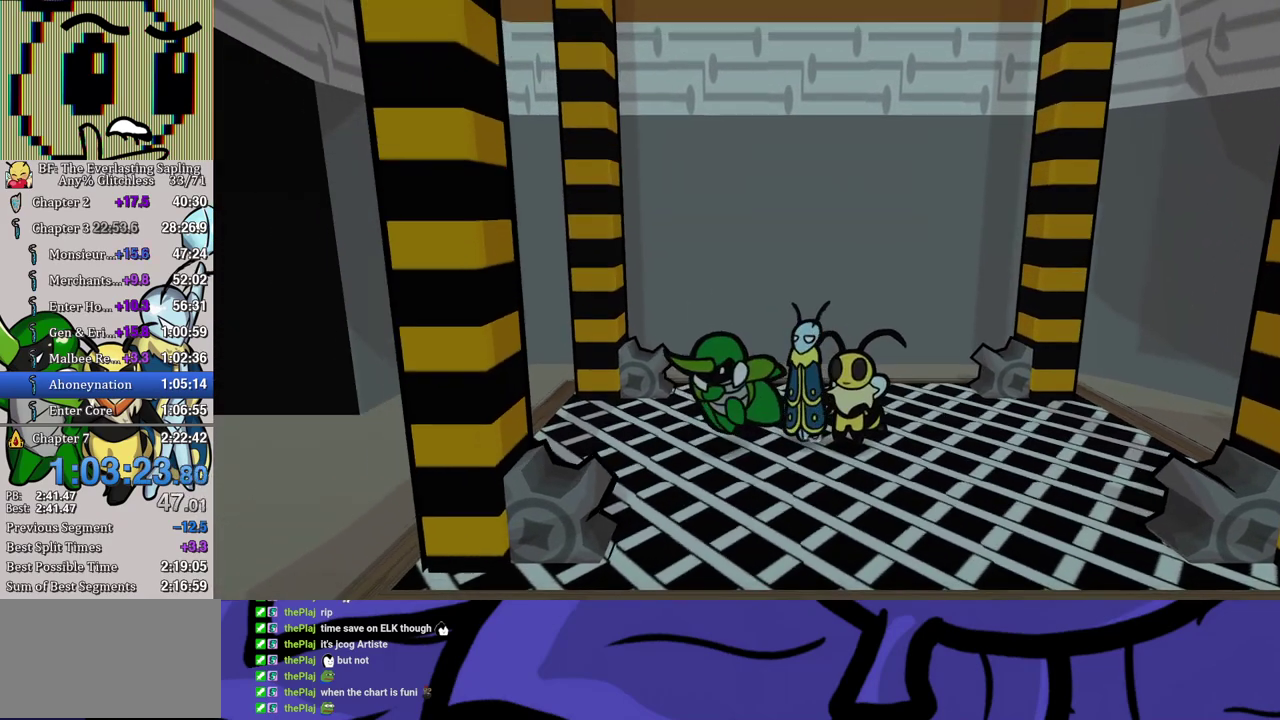
{"buttons": [], "left_stick": "center", "events": [[133, "DPAD_LEFT", "up"]]}
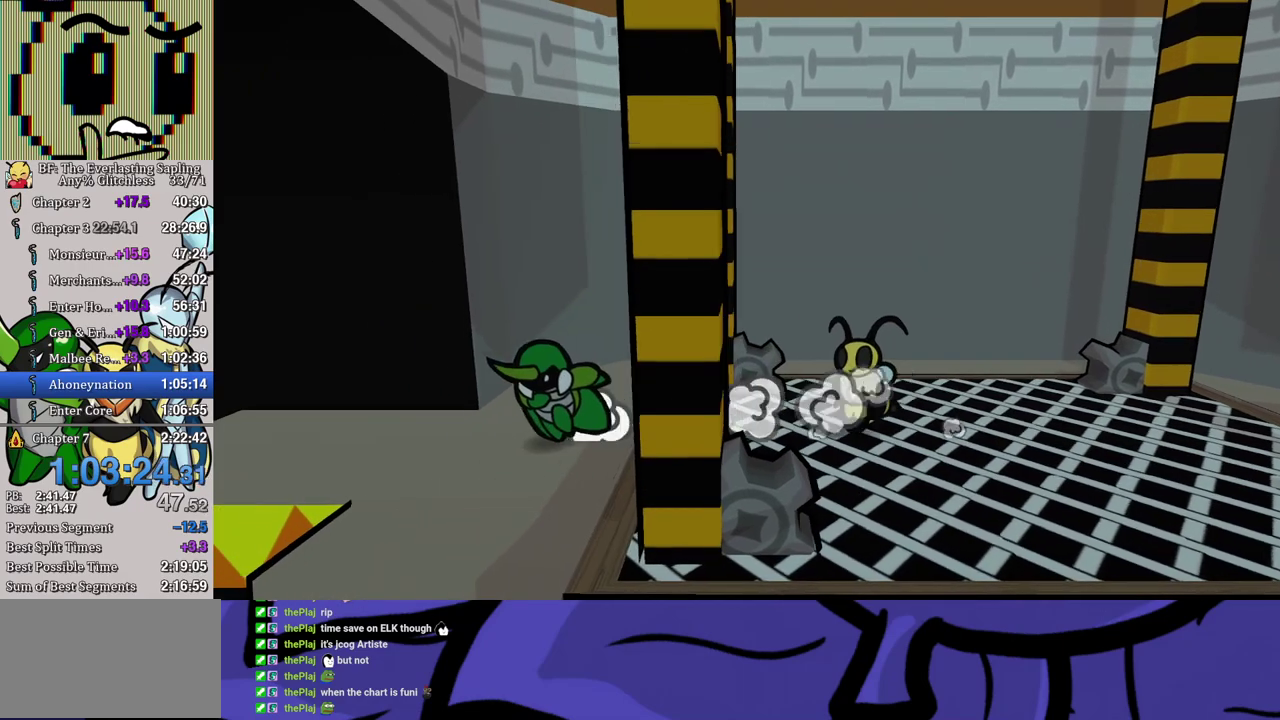
{"buttons": [], "left_stick": "center", "events": []}
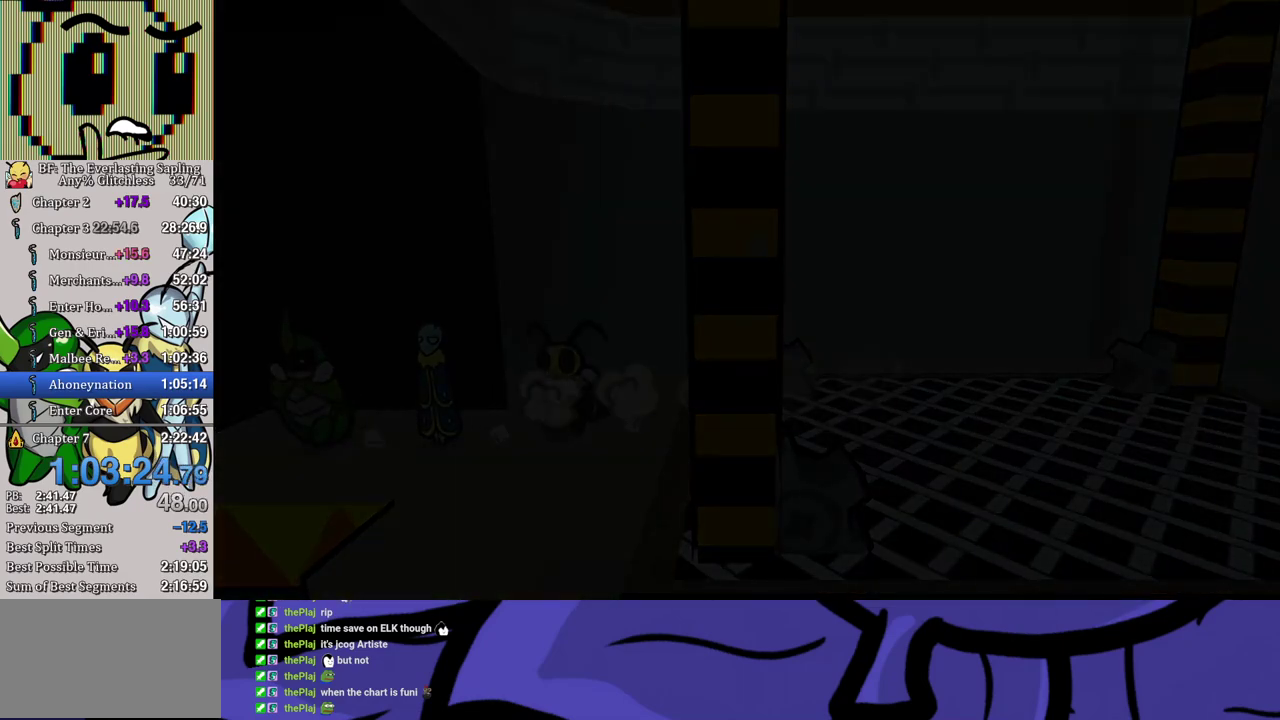
{"buttons": [], "left_stick": "center", "events": []}
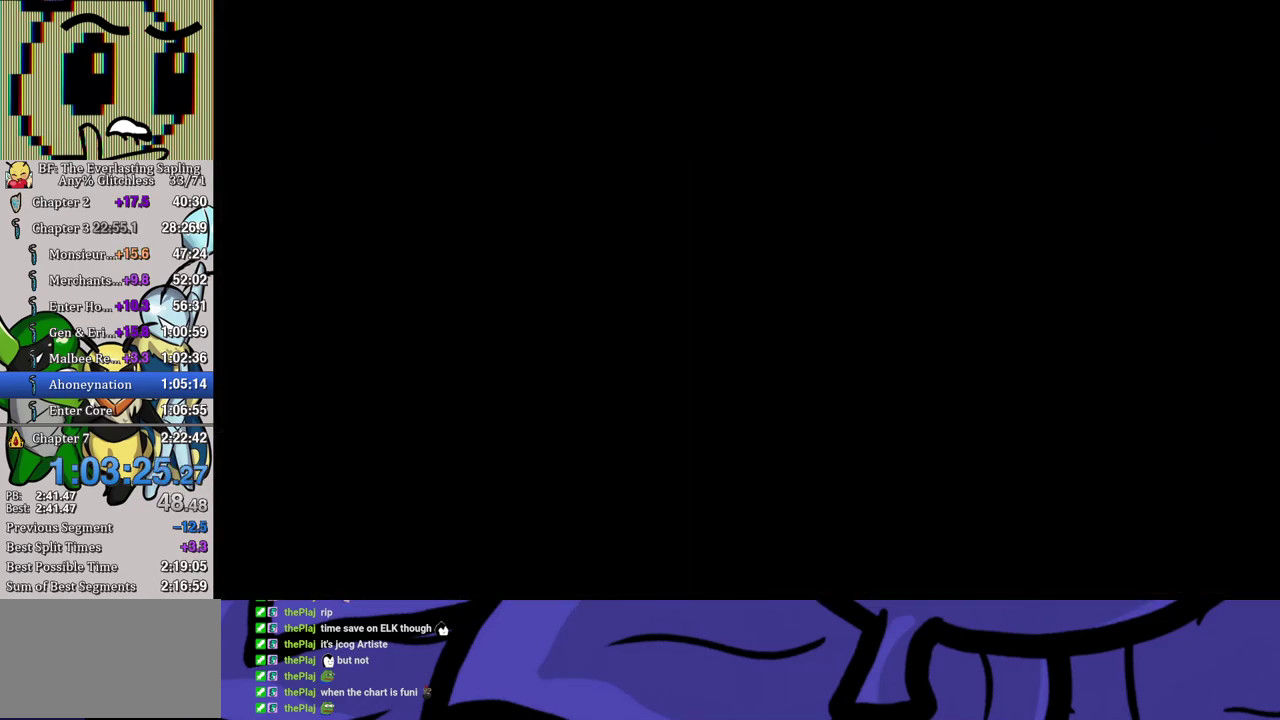
{"buttons": [], "left_stick": "left", "events": [[417, "left_stick", "left"]]}
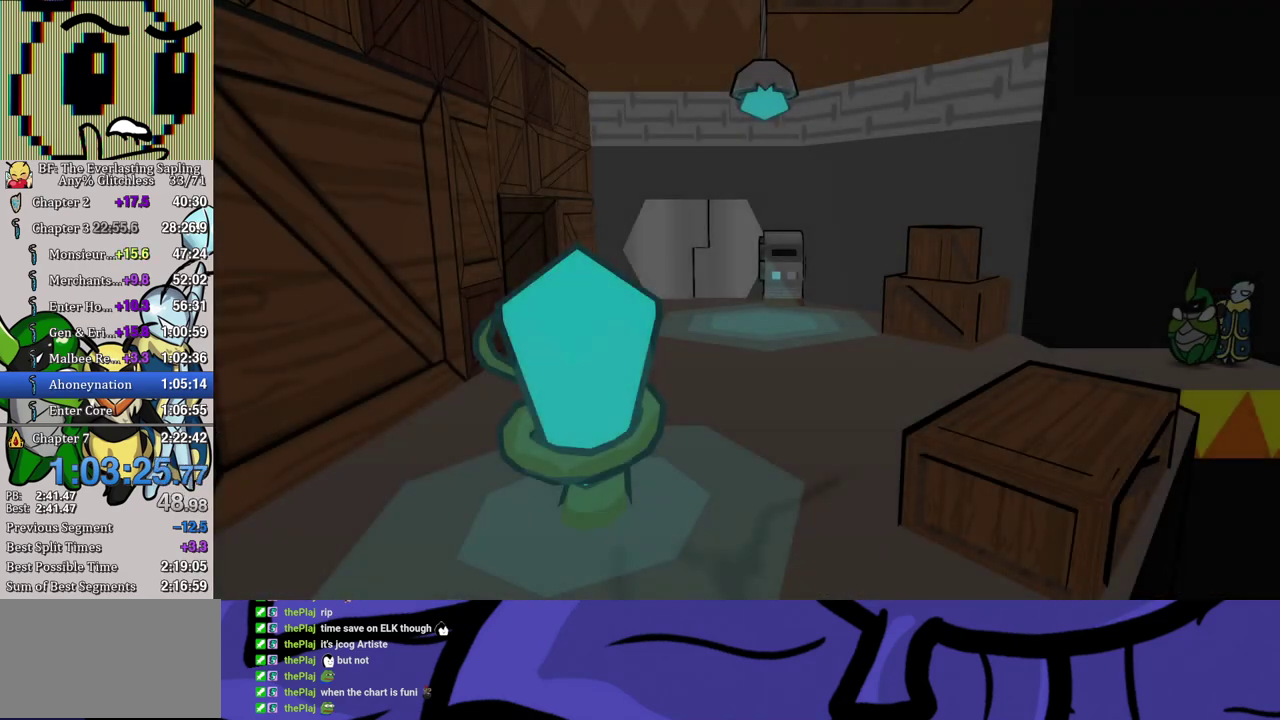
{"buttons": [], "left_stick": "left", "events": [[300, "B", "down"], [350, "B", "up"], [417, "B", "down"], [467, "B", "up"]]}
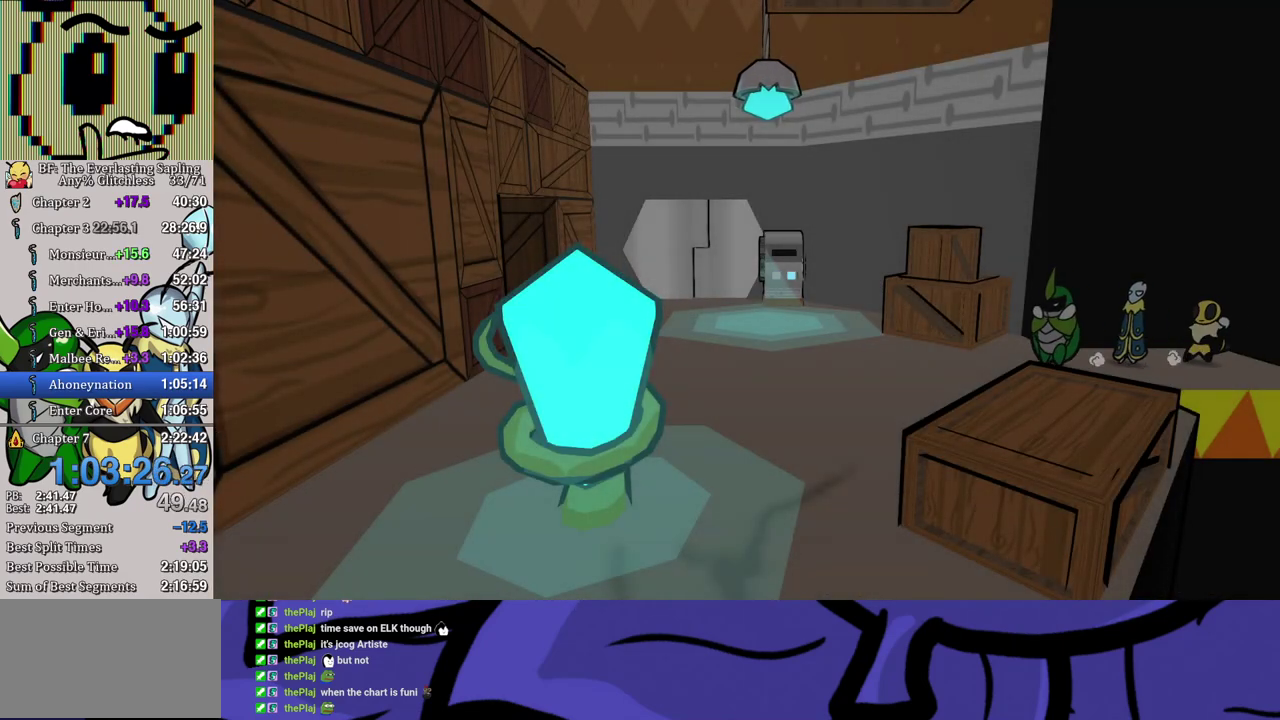
{"buttons": [], "left_stick": "up-left", "events": [[33, "B", "down"], [100, "B", "up"], [150, "B", "down"], [217, "B", "up"], [267, "B", "down"], [317, "B", "up"], [450, "left_stick", "up-left"]]}
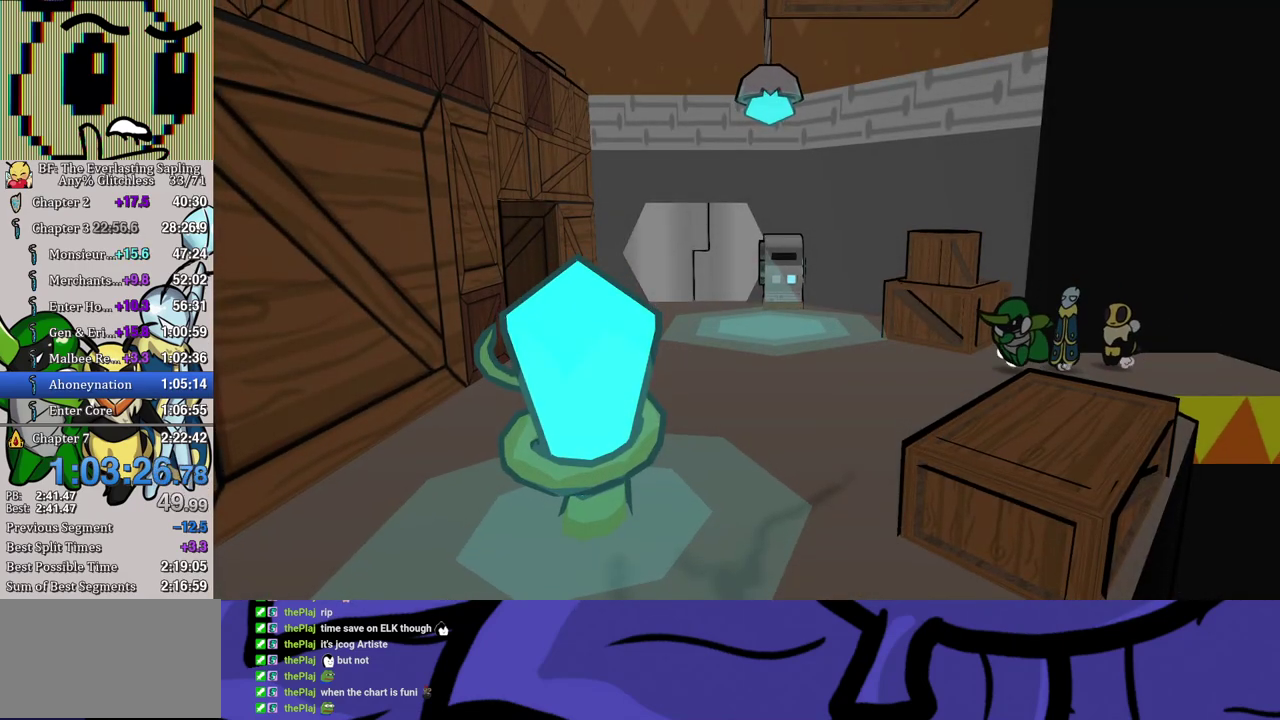
{"buttons": [], "left_stick": "left", "events": [[500, "left_stick", "left"]]}
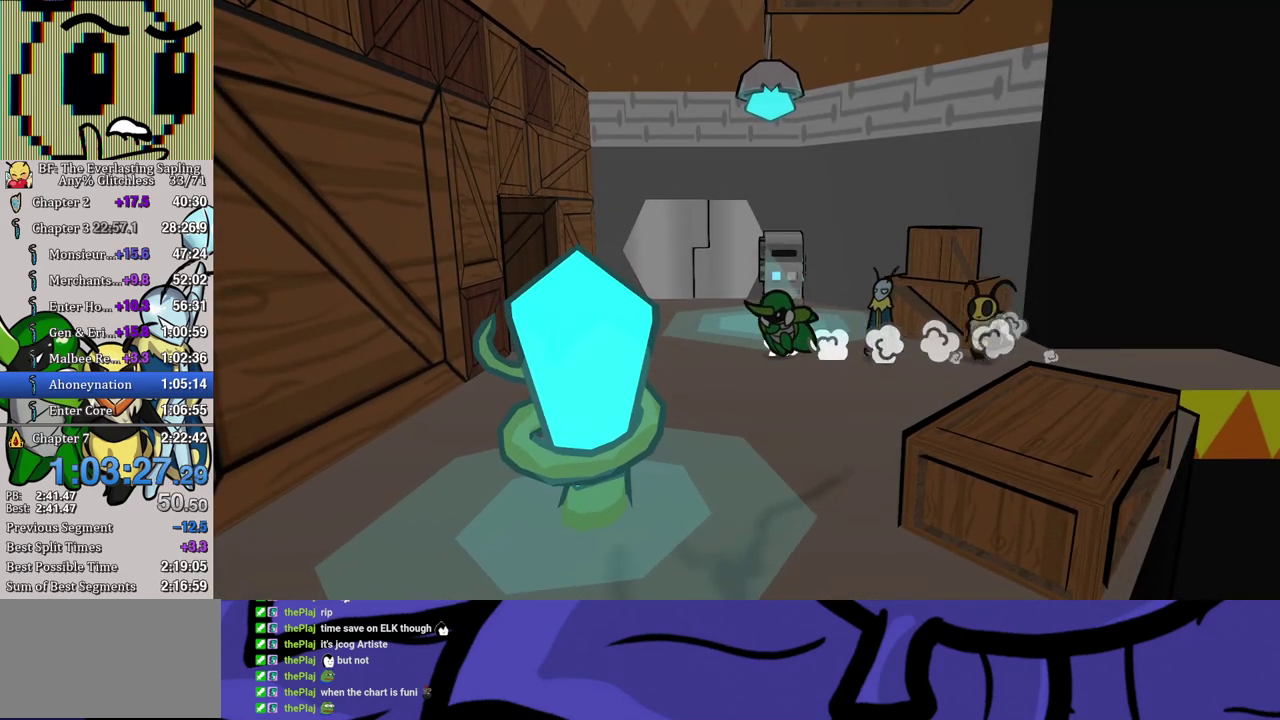
{"buttons": [], "left_stick": "down-left", "events": [[333, "left_stick", "down-left"]]}
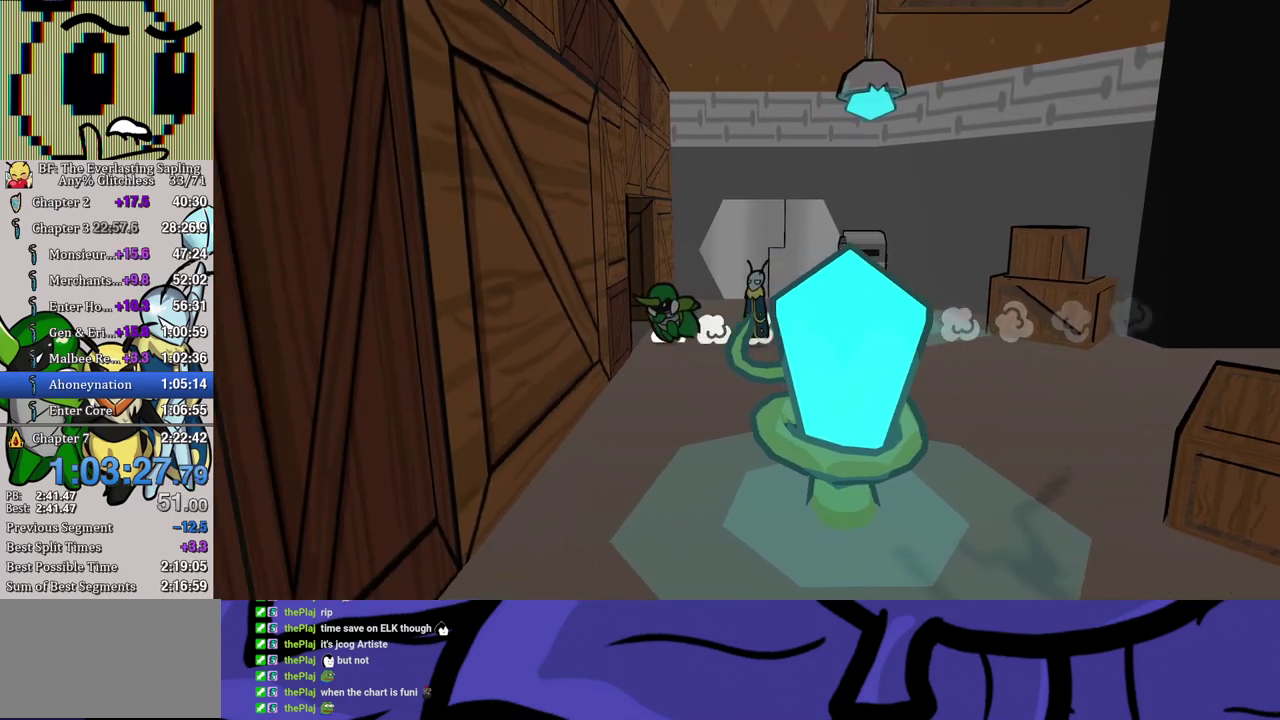
{"buttons": [], "left_stick": "left", "events": [[483, "left_stick", "left"]]}
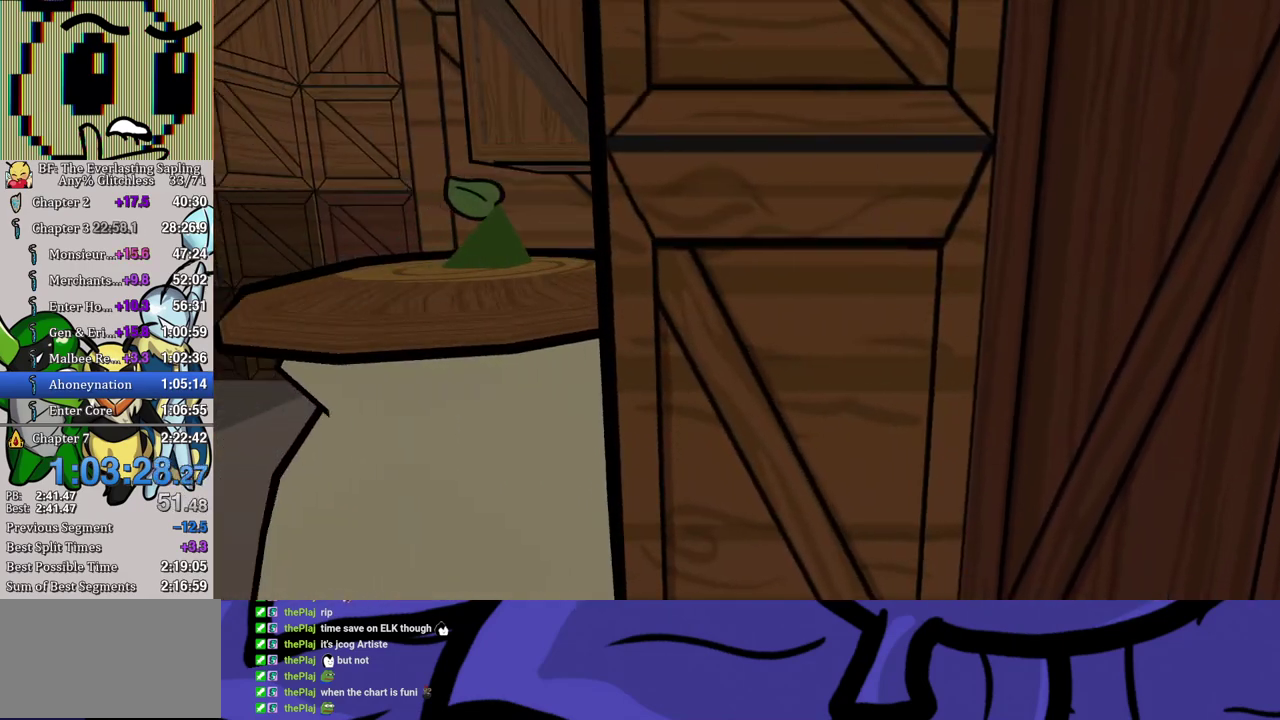
{"buttons": [], "left_stick": "down-left", "events": [[433, "left_stick", "down-left"]]}
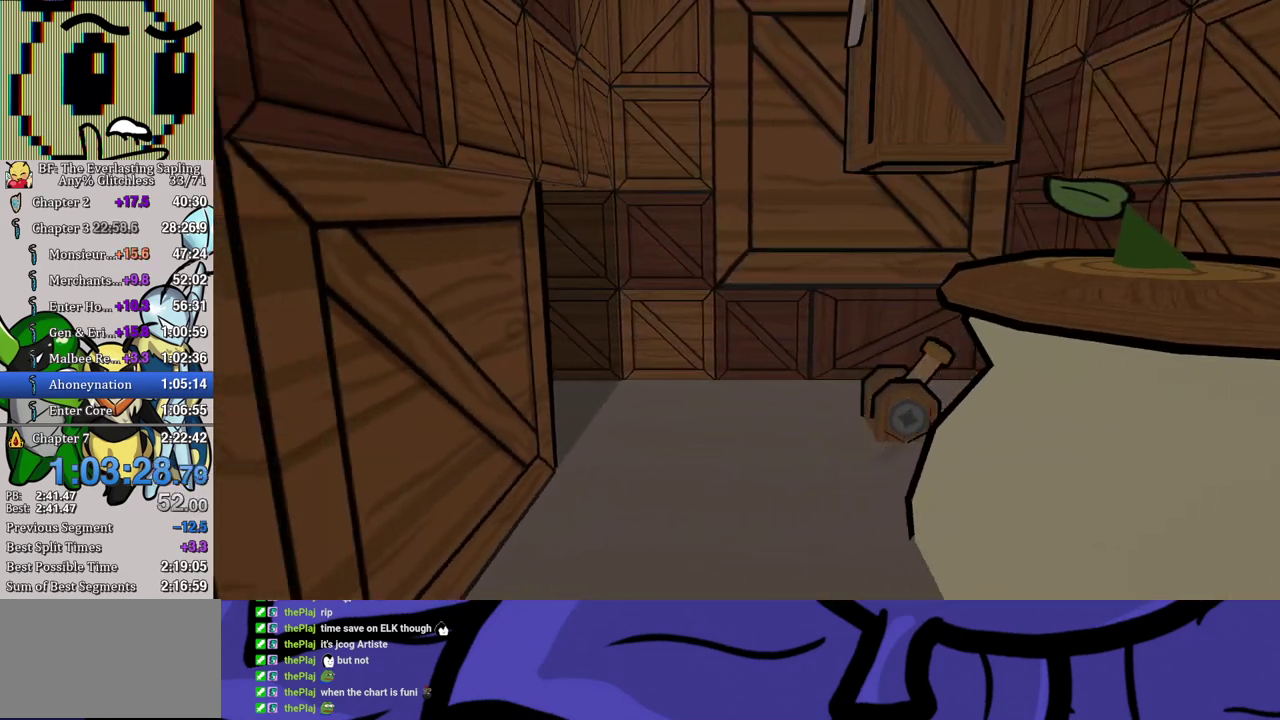
{"buttons": ["A"], "left_stick": "down", "events": [[333, "left_stick", "down"], [483, "A", "down"]]}
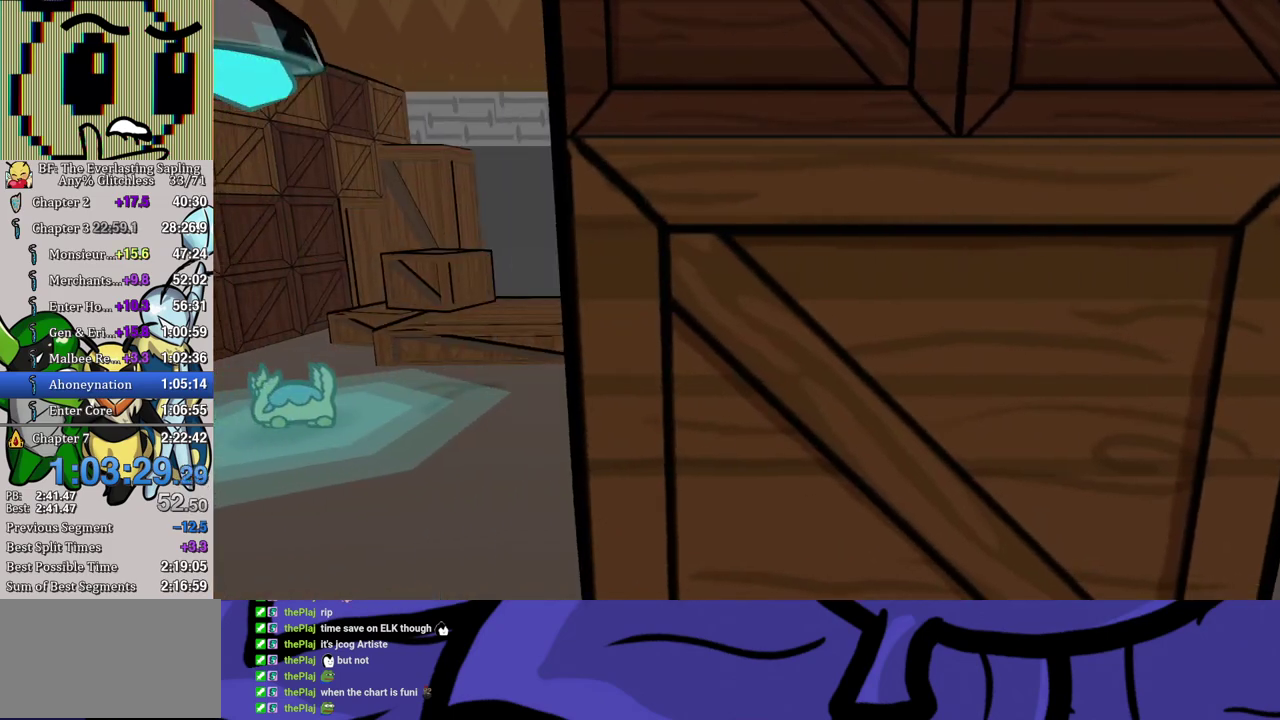
{"buttons": [], "left_stick": "down", "events": [[83, "A", "up"], [217, "X", "down"], [300, "X", "up"]]}
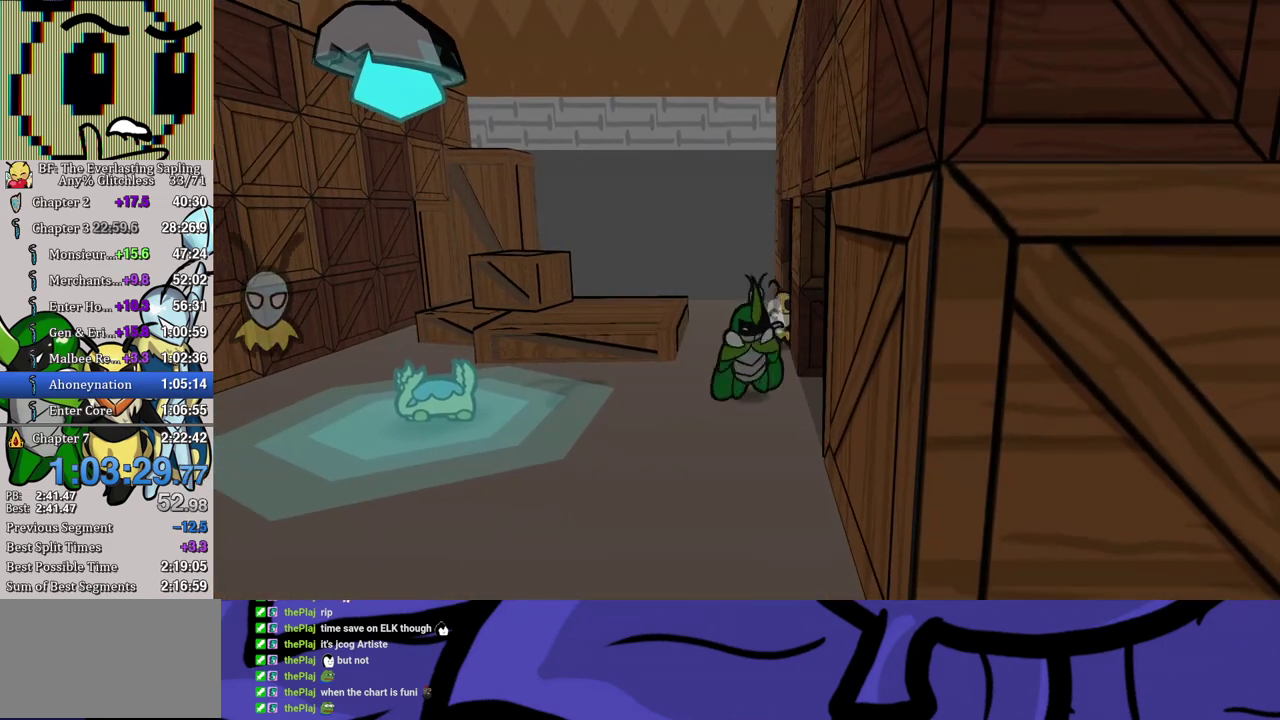
{"buttons": [], "left_stick": "right", "events": [[17, "X", "down"], [33, "left_stick", "down-right"], [83, "X", "up"], [167, "left_stick", "right"], [383, "B", "down"], [500, "B", "up"]]}
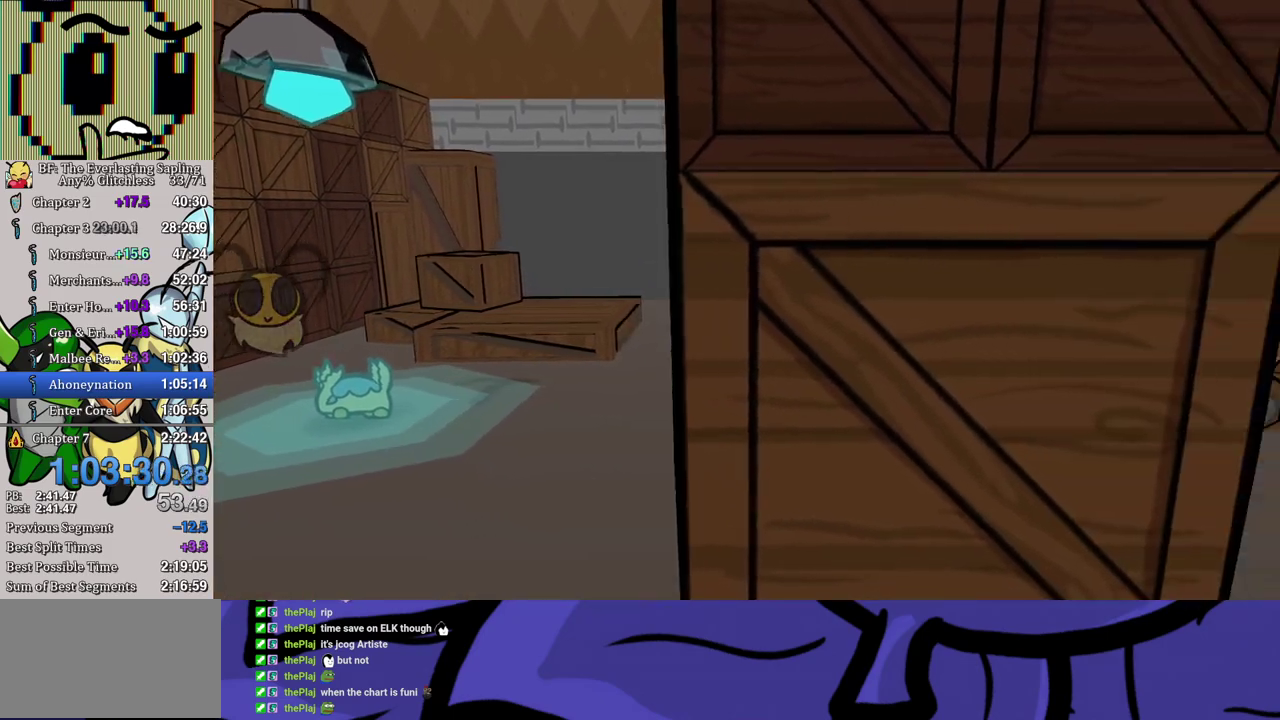
{"buttons": [], "left_stick": "down-left", "events": [[233, "left_stick", "center"], [350, "left_stick", "down-left"]]}
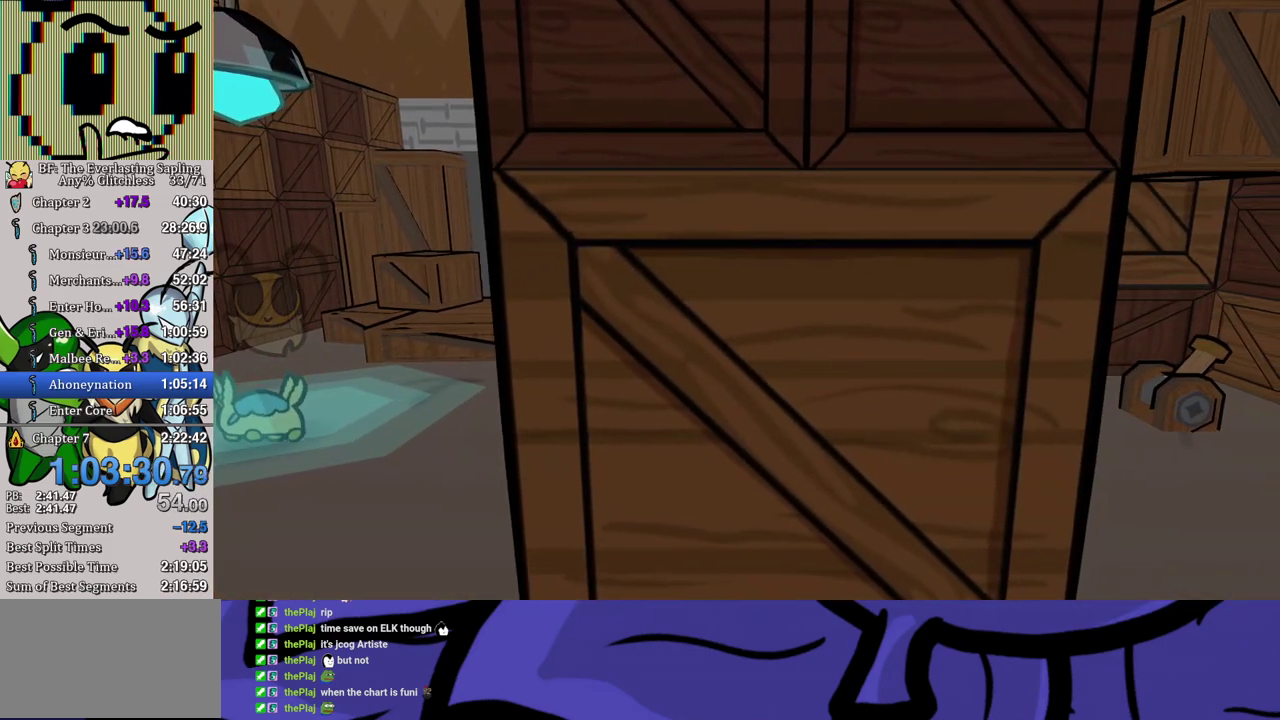
{"buttons": [], "left_stick": "down-left", "events": []}
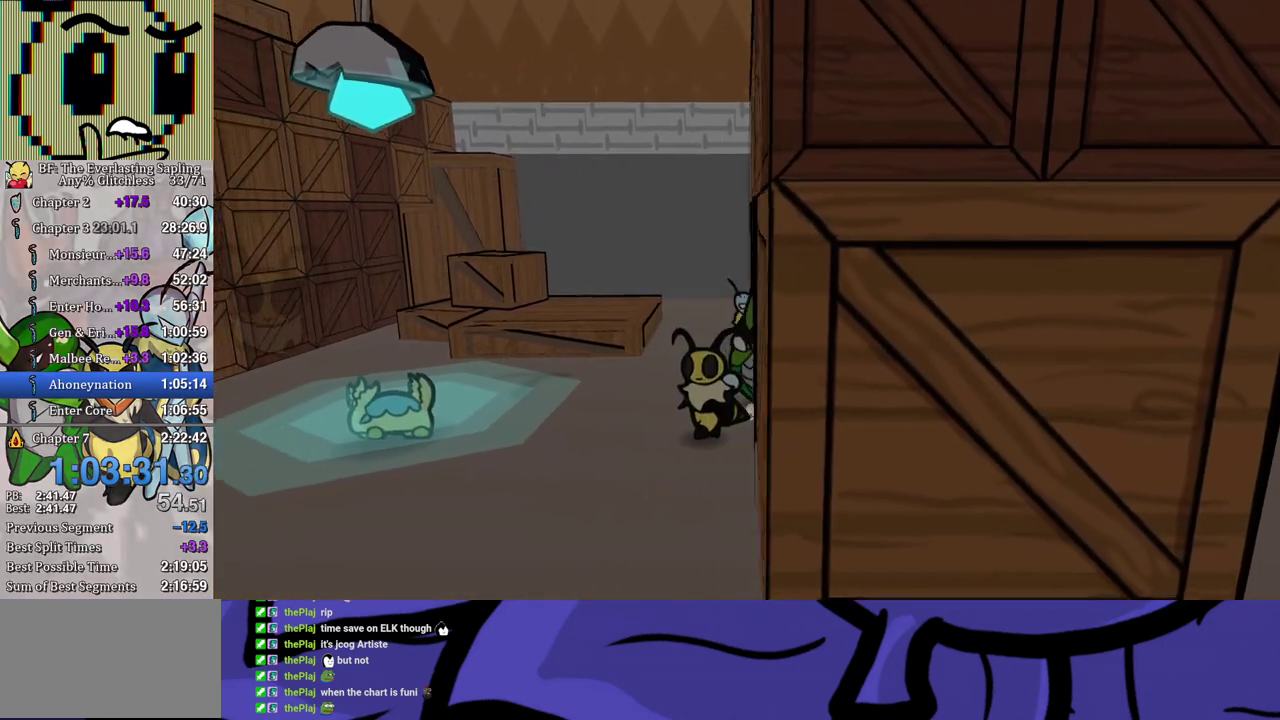
{"buttons": [], "left_stick": "right", "events": [[100, "left_stick", "up-left"], [200, "left_stick", "up-right"], [300, "left_stick", "right"]]}
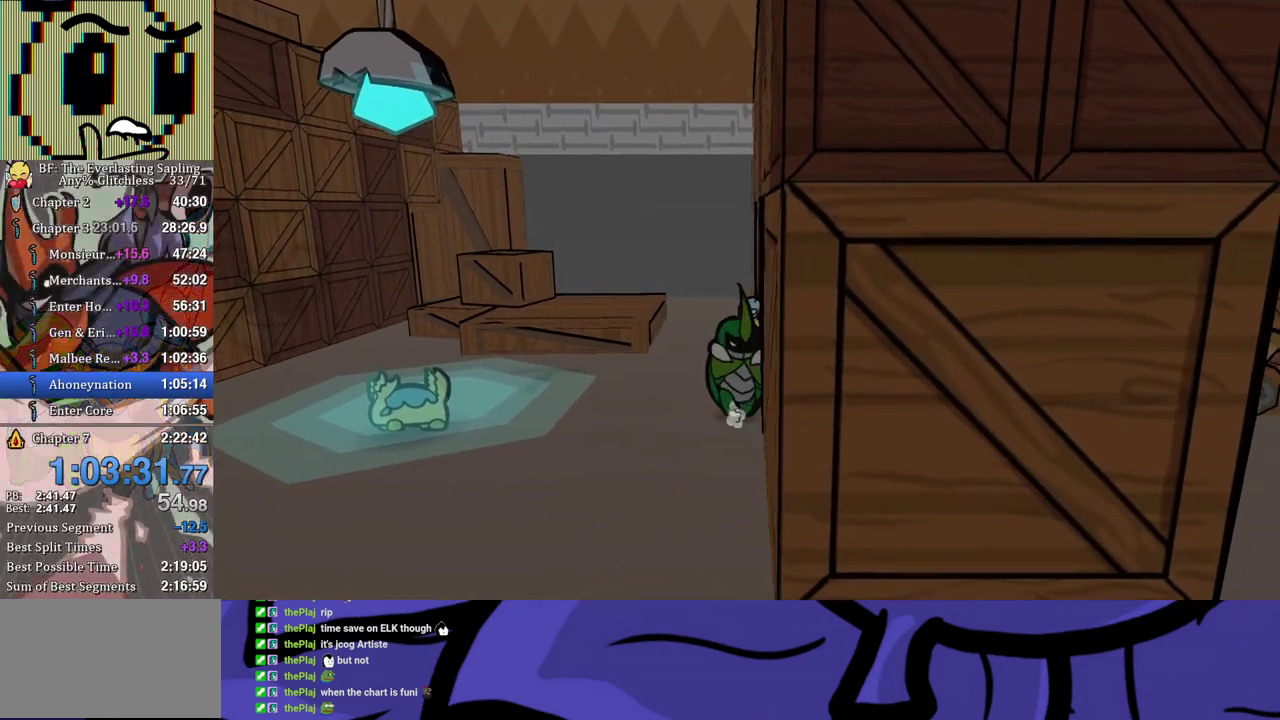
{"buttons": [], "left_stick": "left", "events": [[67, "B", "down"], [150, "B", "up"], [333, "left_stick", "center"], [450, "left_stick", "left"]]}
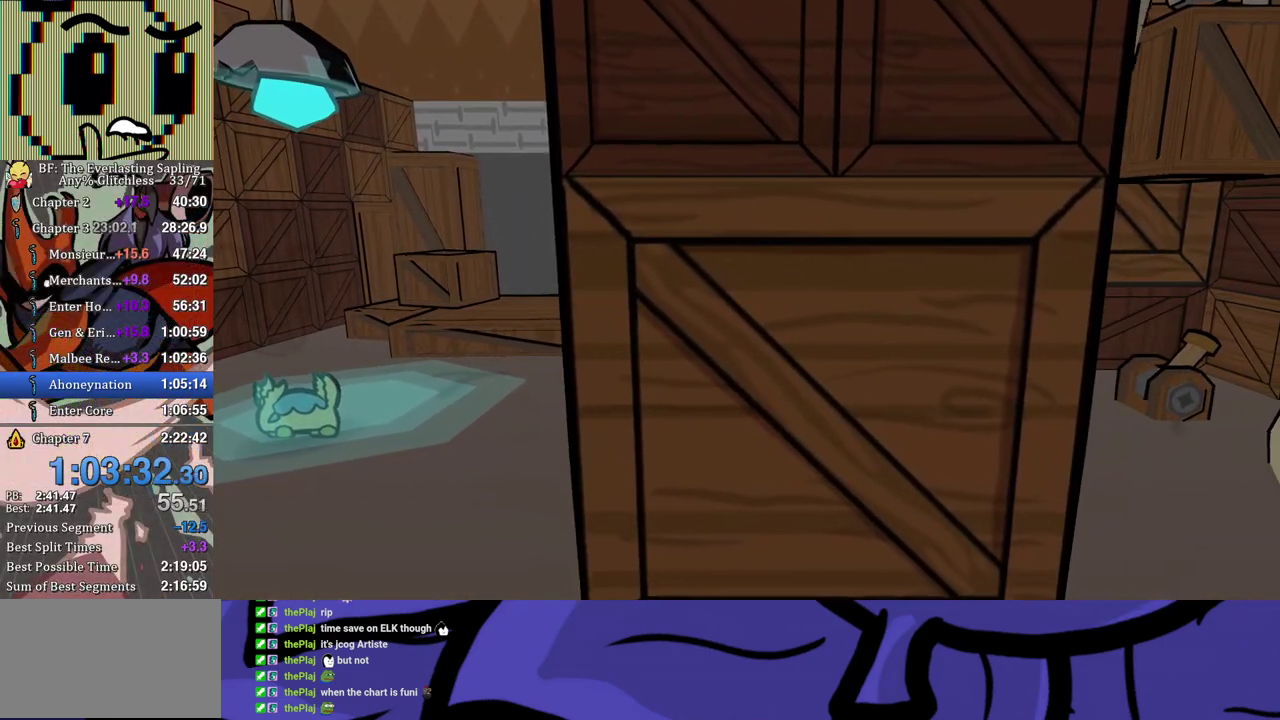
{"buttons": [], "left_stick": "center", "events": [[450, "left_stick", "up-left"], [500, "left_stick", "center"]]}
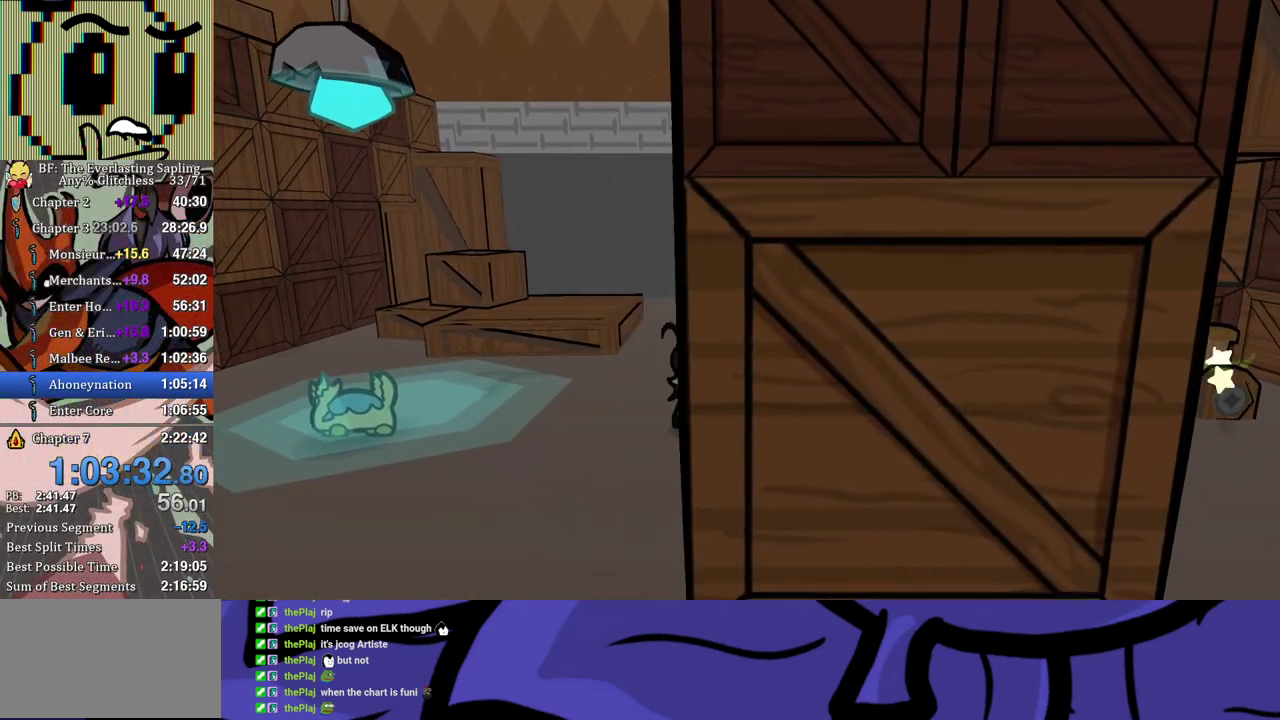
{"buttons": [], "left_stick": "down-left", "events": [[217, "left_stick", "left"], [267, "X", "down"], [350, "X", "up"], [400, "left_stick", "down"], [500, "left_stick", "down-left"]]}
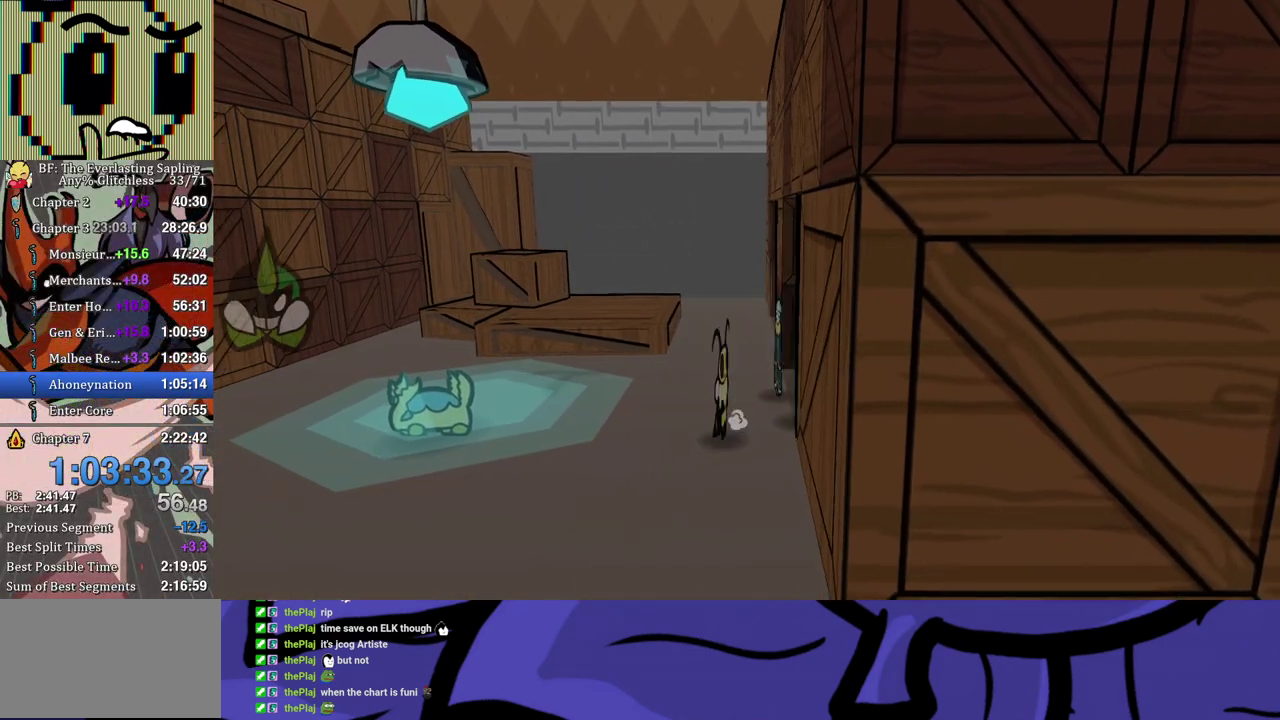
{"buttons": [], "left_stick": "down-left", "events": [[67, "B", "down"], [117, "B", "up"], [167, "B", "down"], [217, "B", "up"], [267, "B", "down"], [333, "B", "up"]]}
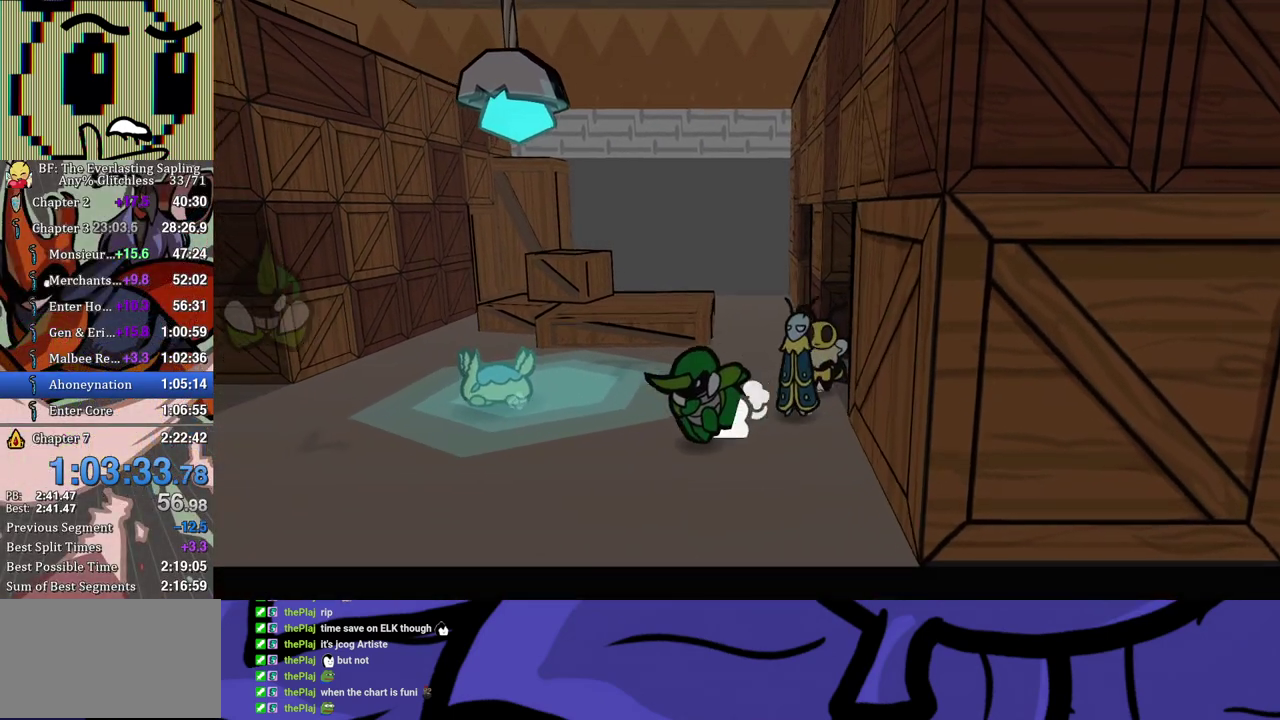
{"buttons": [], "left_stick": "up-left", "events": [[50, "left_stick", "left"], [133, "left_stick", "up-left"], [333, "left_stick", "up"], [467, "left_stick", "up-left"]]}
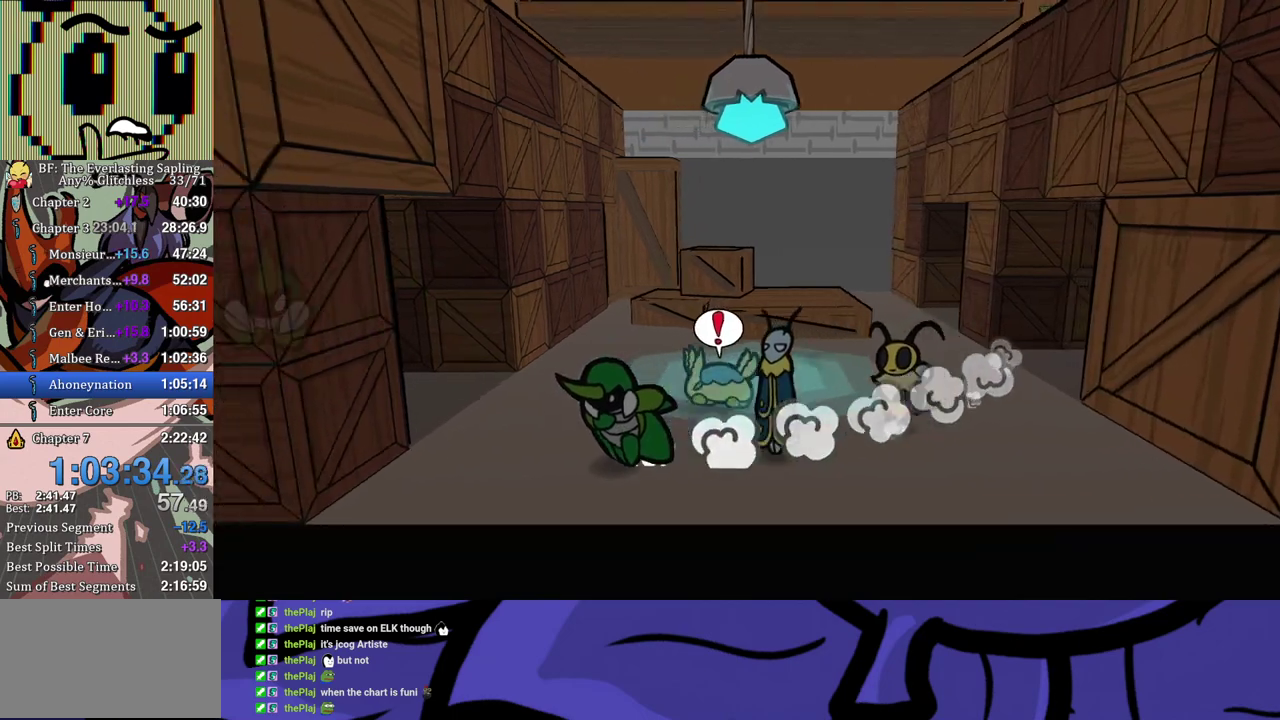
{"buttons": [], "left_stick": "down-left", "events": [[250, "left_stick", "left"], [317, "left_stick", "down-left"]]}
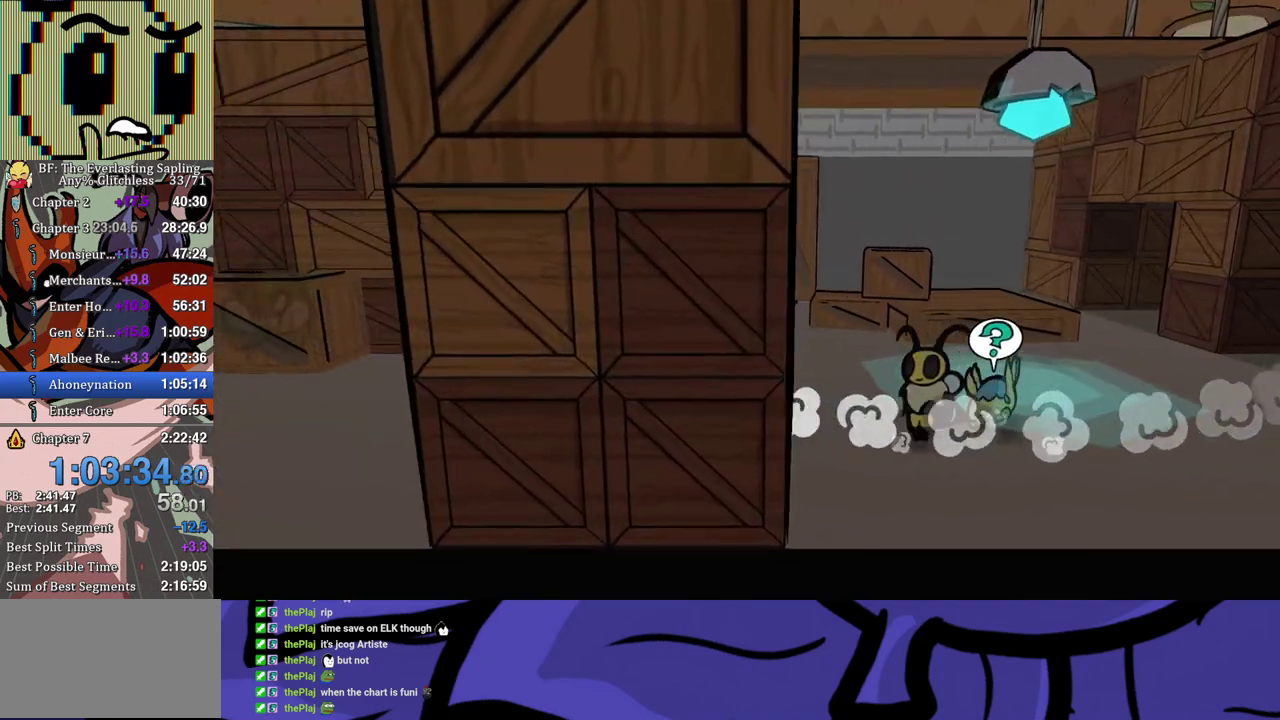
{"buttons": [], "left_stick": "left", "events": [[183, "left_stick", "left"]]}